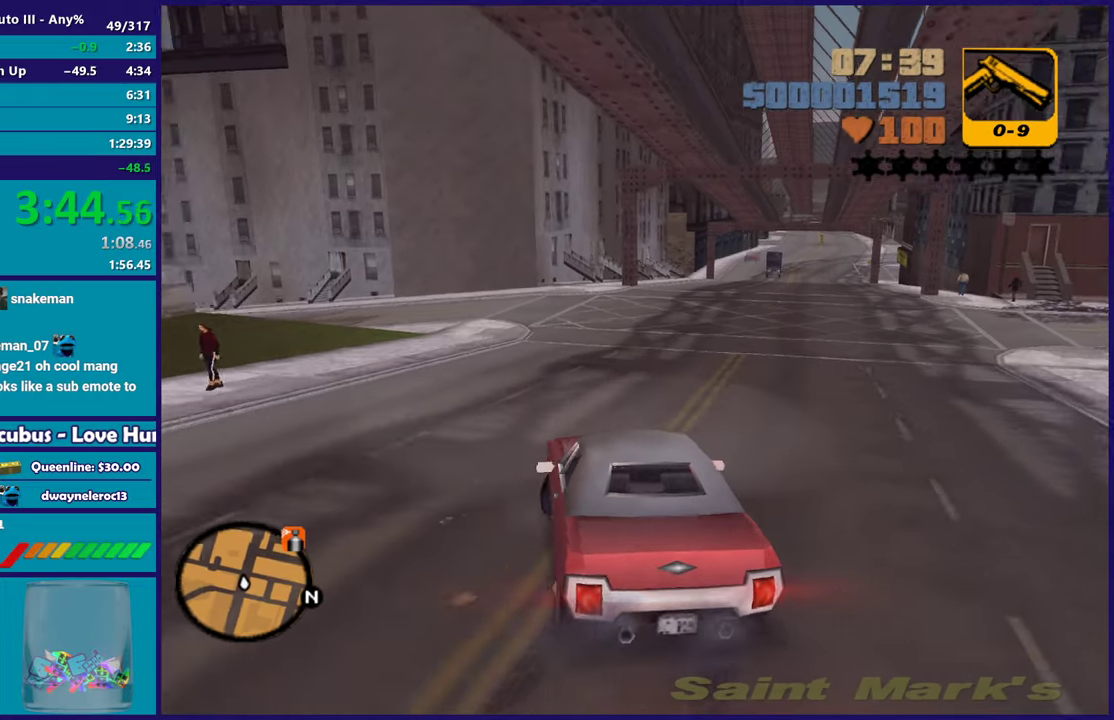
Gameplay with a controller (Xbox layout); each line is a JSON object with the inputs held at the frame after it. "events" lists button and stick changes between this image and that frame as [ms after this image, input, new state], when the widget could be followed in between.
{"buttons": ["R2"], "left_stick": "left", "right_stick": "center", "events": [[267, "left_stick", "left"]]}
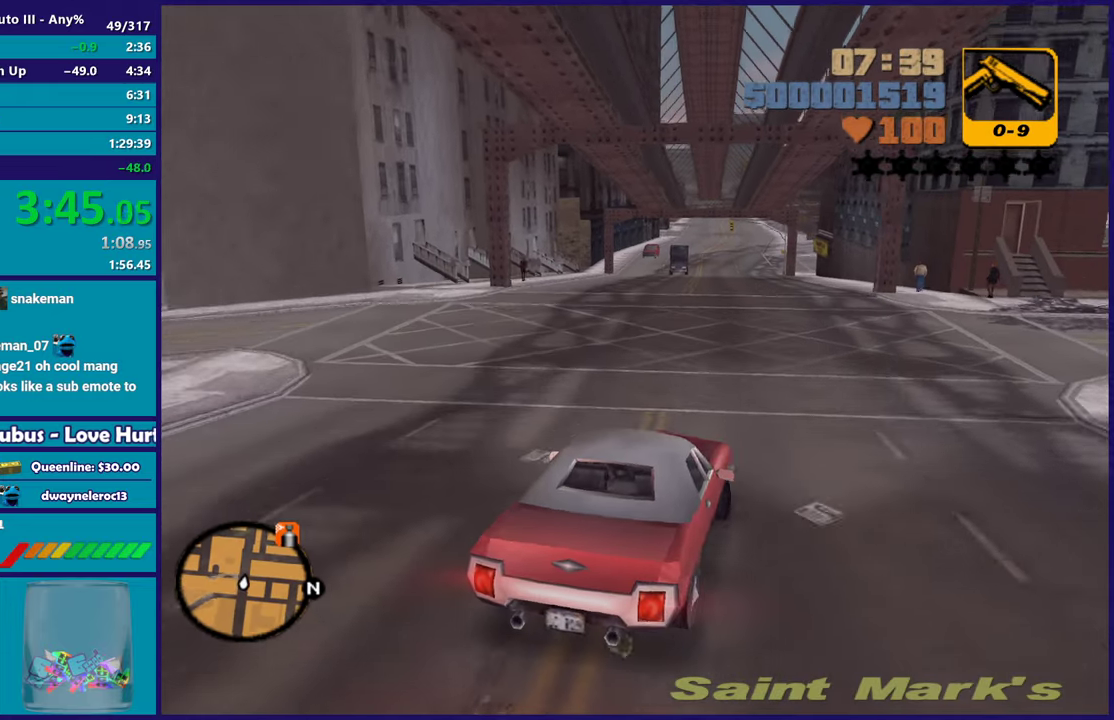
{"buttons": ["R2"], "left_stick": "center", "right_stick": "center", "events": [[183, "left_stick", "down-right"], [350, "left_stick", "center"]]}
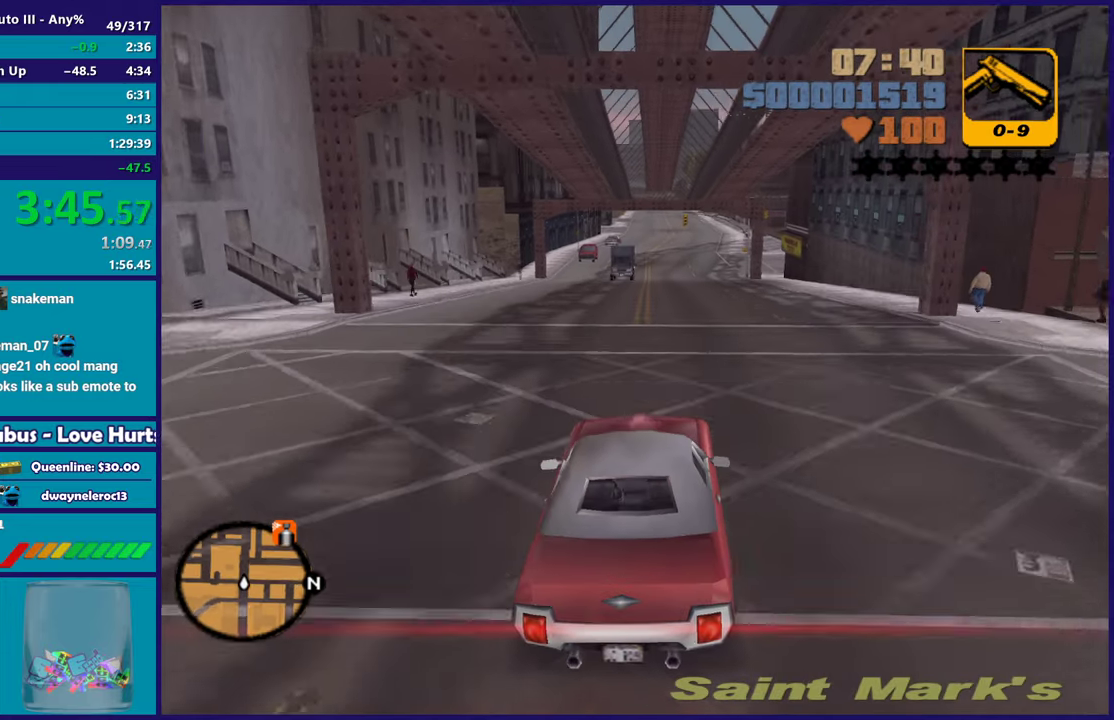
{"buttons": ["R2"], "left_stick": "center", "right_stick": "center", "events": []}
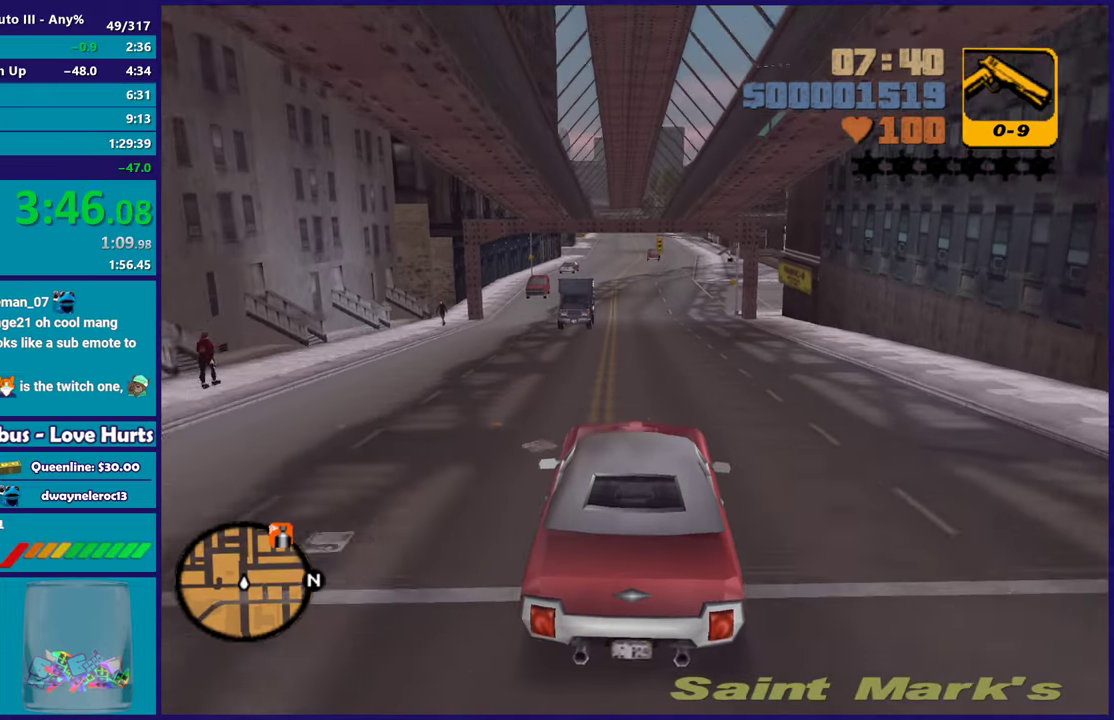
{"buttons": ["R2"], "left_stick": "center", "right_stick": "center", "events": []}
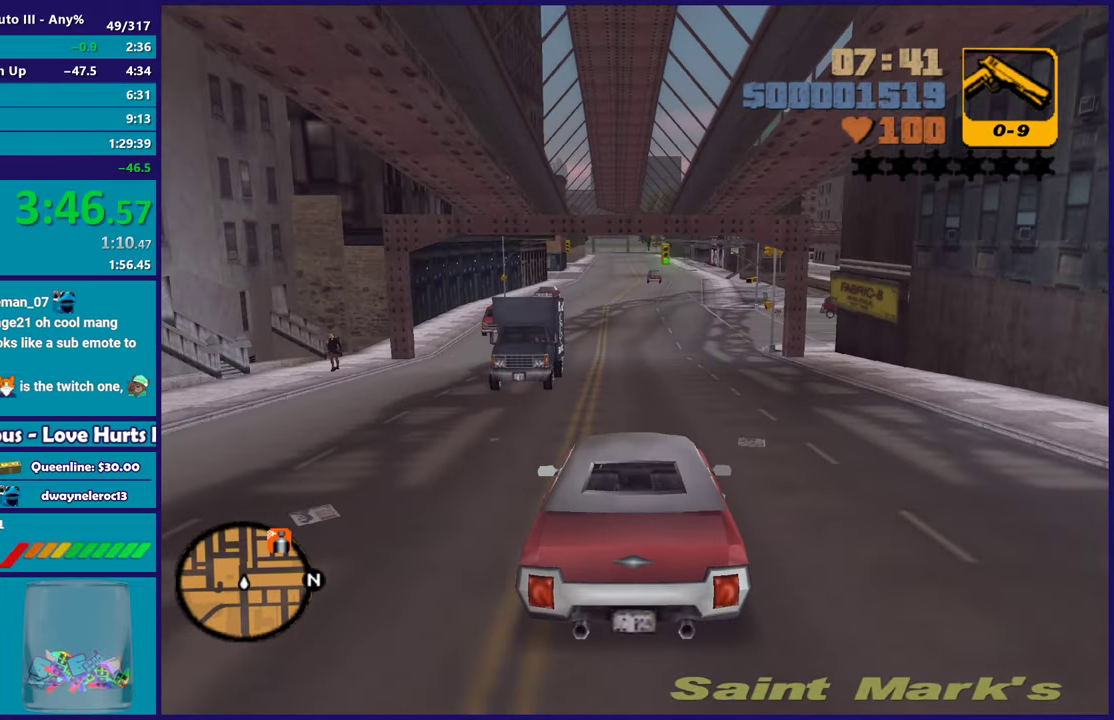
{"buttons": [], "left_stick": "center", "right_stick": "center", "events": [[167, "left_stick", "down-right"], [183, "R2", "up"], [333, "left_stick", "center"]]}
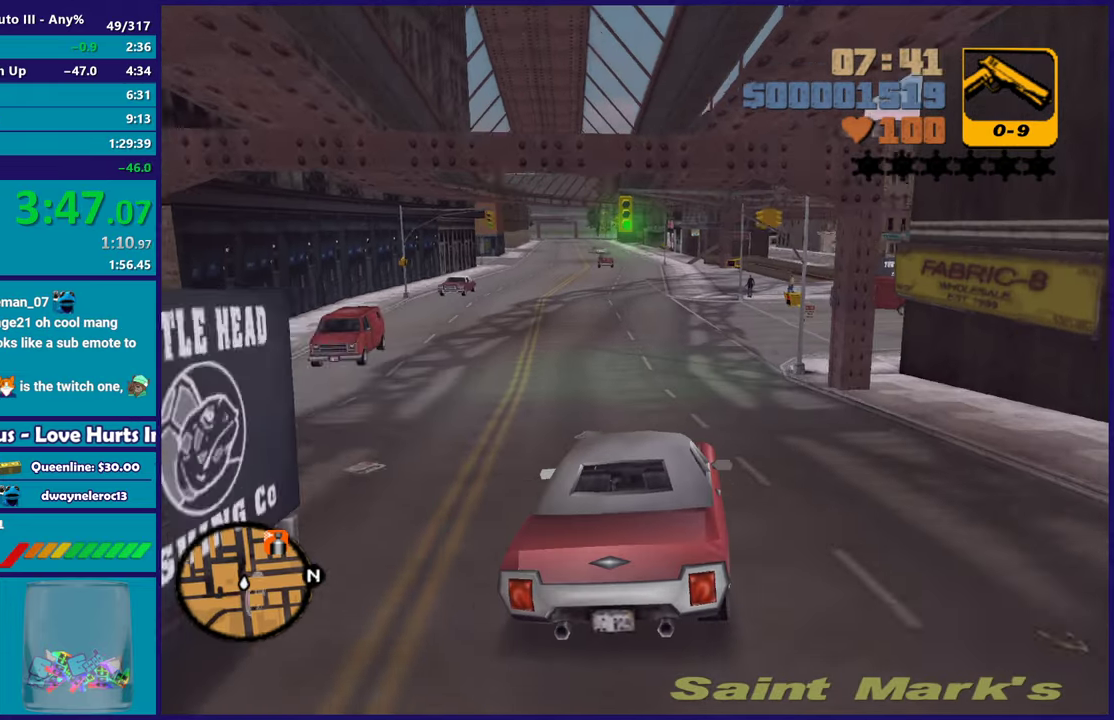
{"buttons": [], "left_stick": "down-right", "right_stick": "center", "events": [[17, "R2", "down"], [200, "left_stick", "down-right"], [233, "R2", "up"], [333, "left_stick", "left"], [450, "left_stick", "down-right"]]}
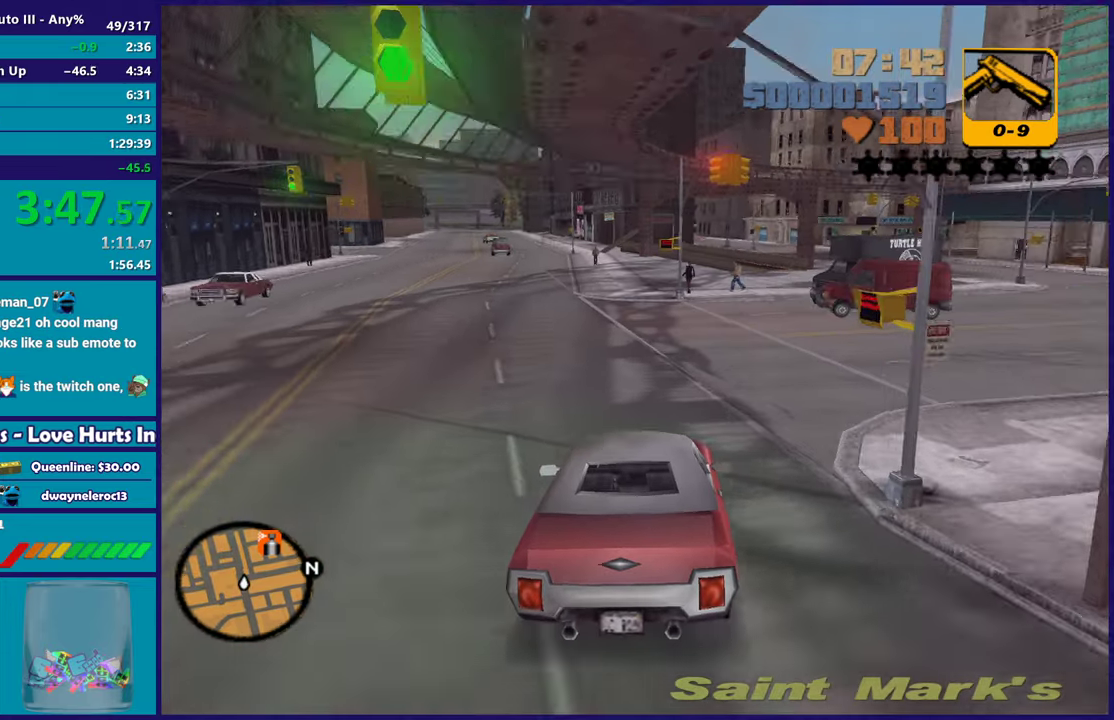
{"buttons": [], "left_stick": "down-right", "right_stick": "center", "events": [[83, "left_stick", "center"], [250, "left_stick", "down-right"]]}
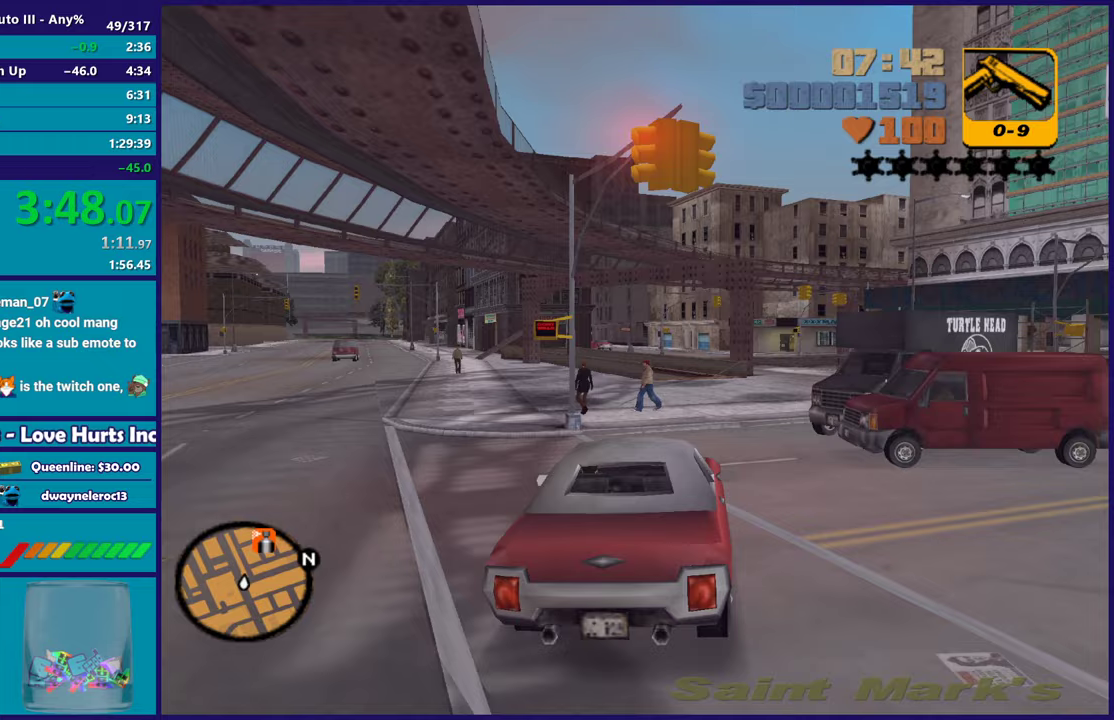
{"buttons": ["R2"], "left_stick": "center", "right_stick": "center"}
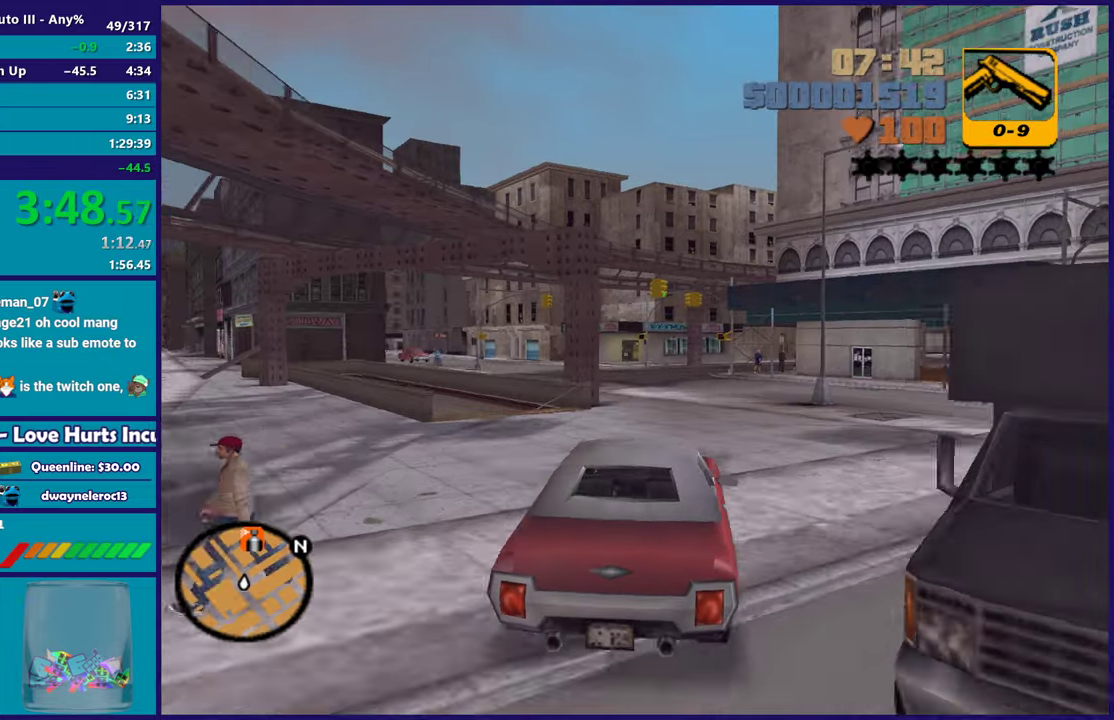
{"buttons": ["R2"], "left_stick": "center", "right_stick": "center"}
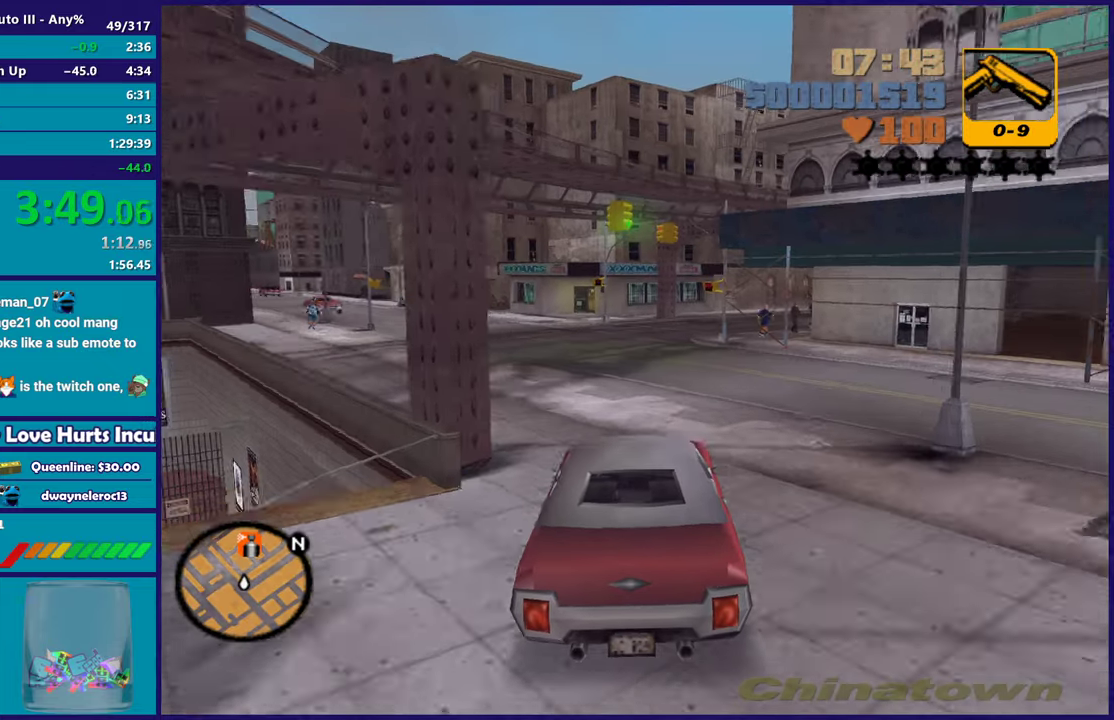
{"buttons": ["L2"], "left_stick": "center", "right_stick": "center", "events": [[100, "R2", "up"], [383, "L2", "down"]]}
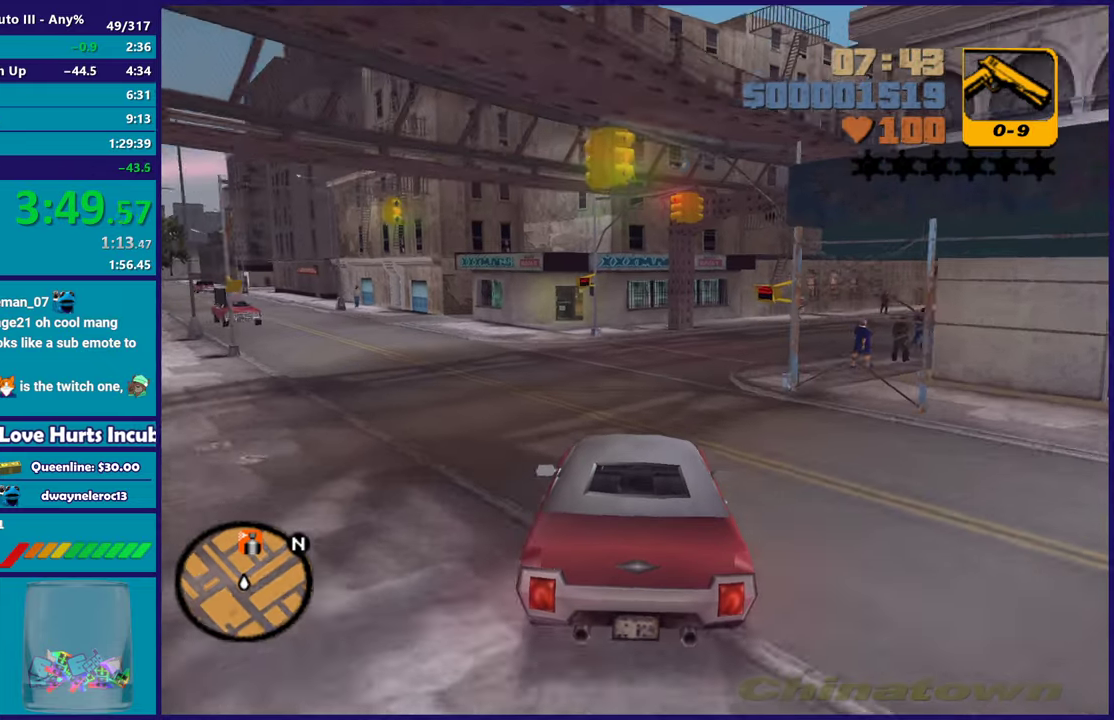
{"buttons": ["R2"], "left_stick": "center", "right_stick": "center", "events": [[33, "L2", "up"], [83, "left_stick", "down-right"], [467, "R2", "down"], [467, "left_stick", "center"]]}
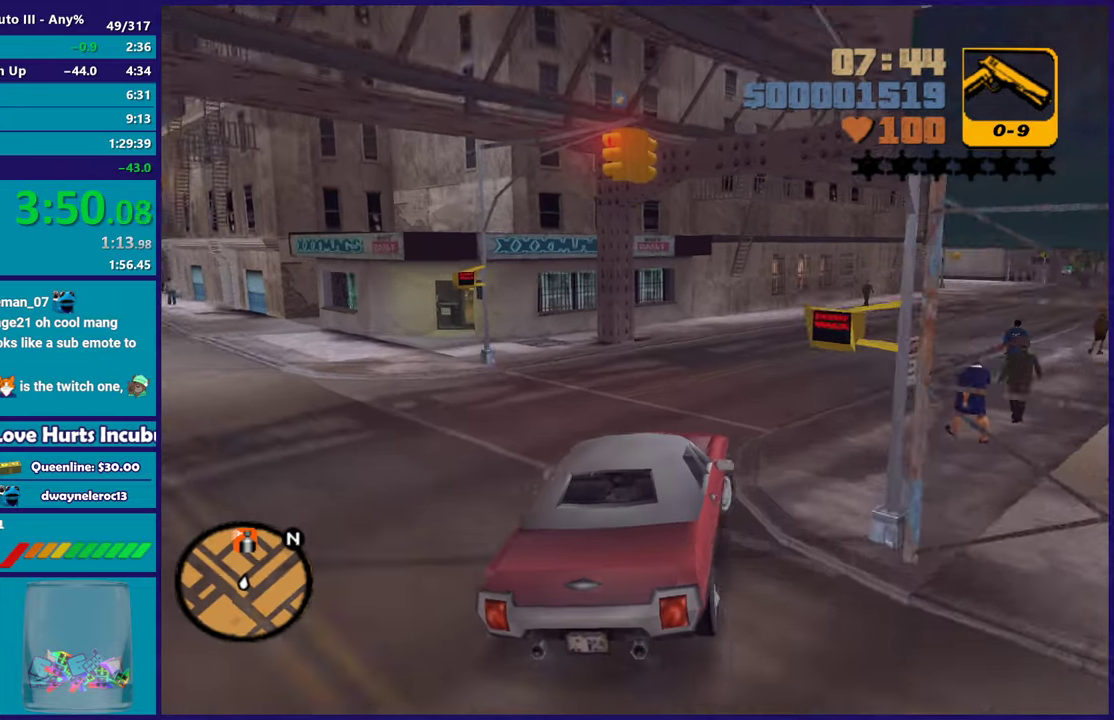
{"buttons": ["R2"], "left_stick": "down-right", "right_stick": "center", "events": [[83, "left_stick", "right"], [350, "left_stick", "center"], [433, "left_stick", "down-right"]]}
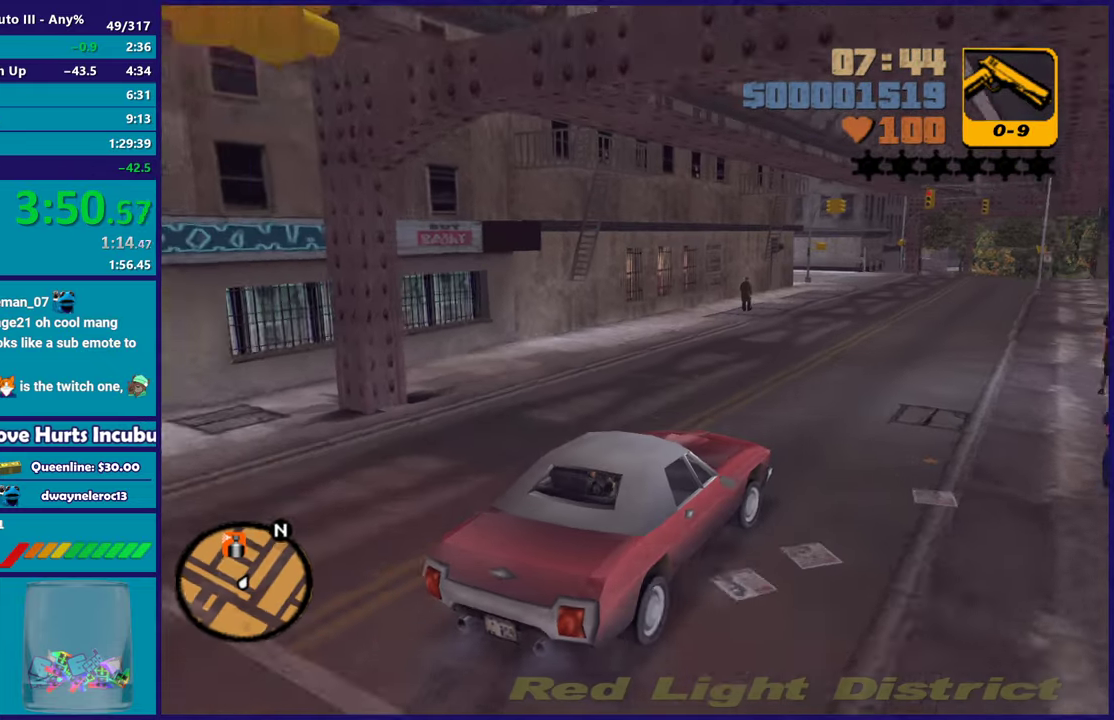
{"buttons": ["R2"], "left_stick": "down-right", "right_stick": "center", "events": [[33, "left_stick", "left"], [367, "left_stick", "down-right"]]}
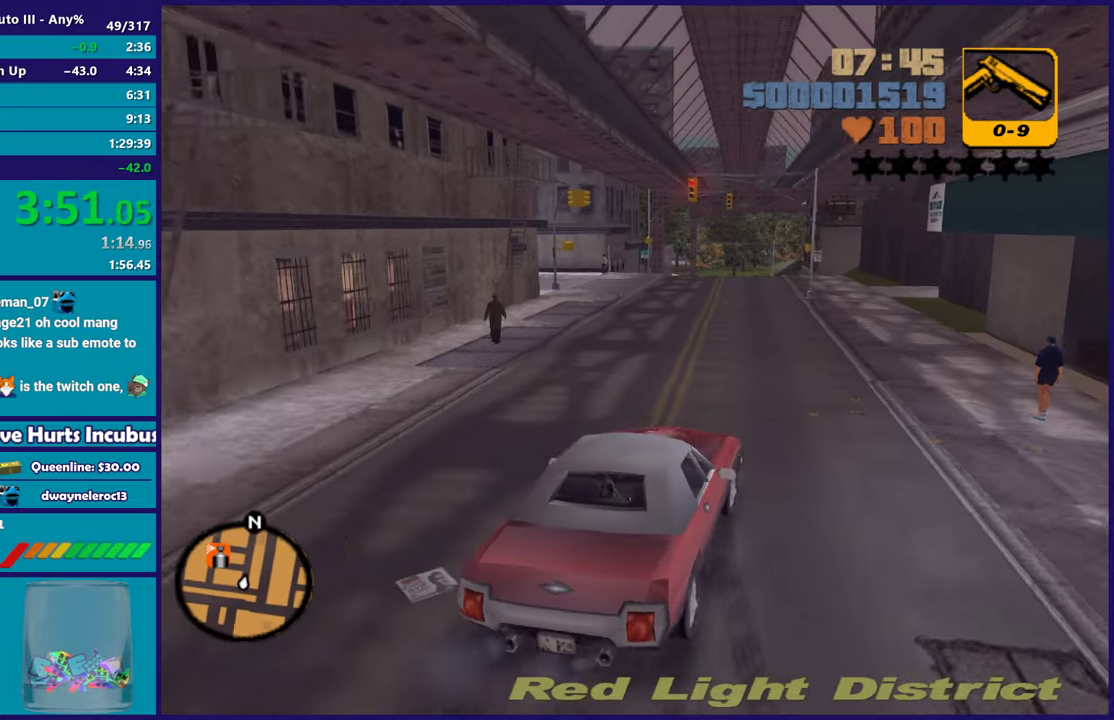
{"buttons": ["R2"], "left_stick": "center", "right_stick": "center", "events": [[117, "left_stick", "left"], [317, "left_stick", "center"]]}
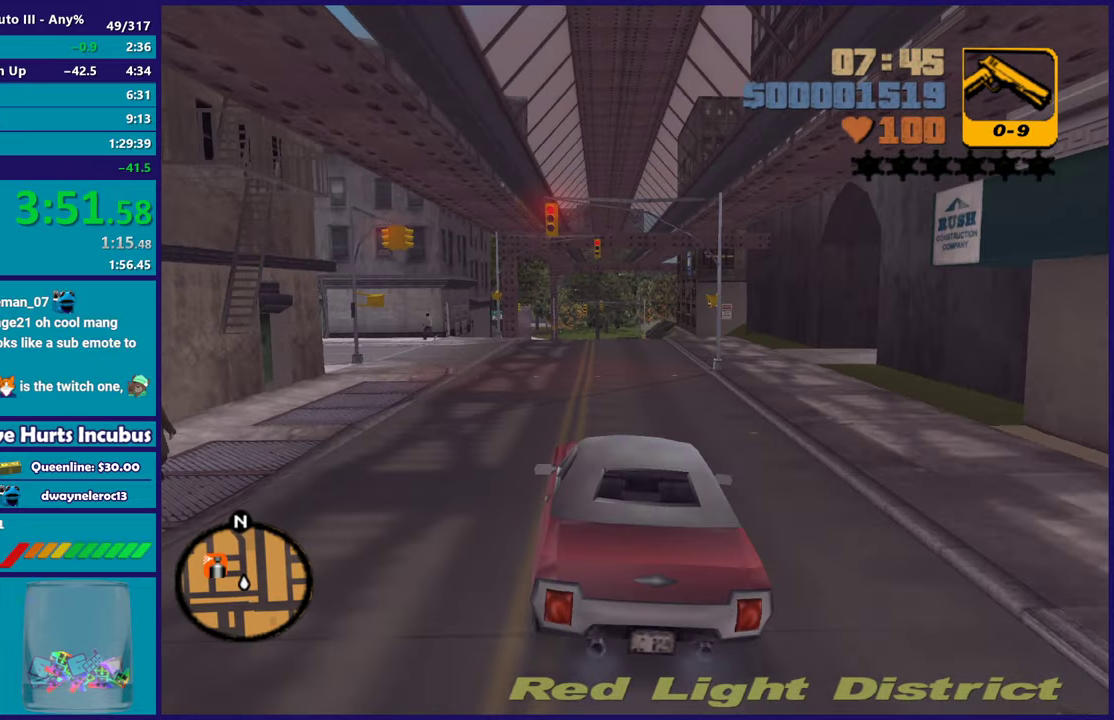
{"buttons": ["R2"], "left_stick": "center", "right_stick": "center", "events": []}
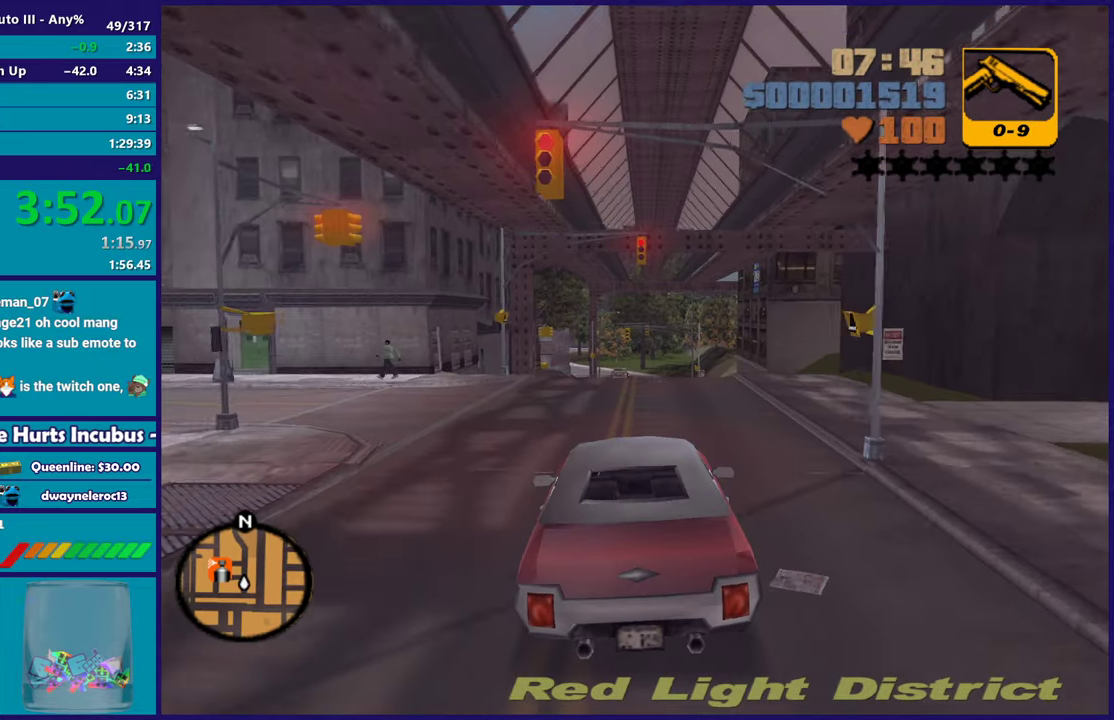
{"buttons": ["R2"], "left_stick": "center", "right_stick": "center", "events": [[67, "left_stick", "down-right"], [117, "left_stick", "center"]]}
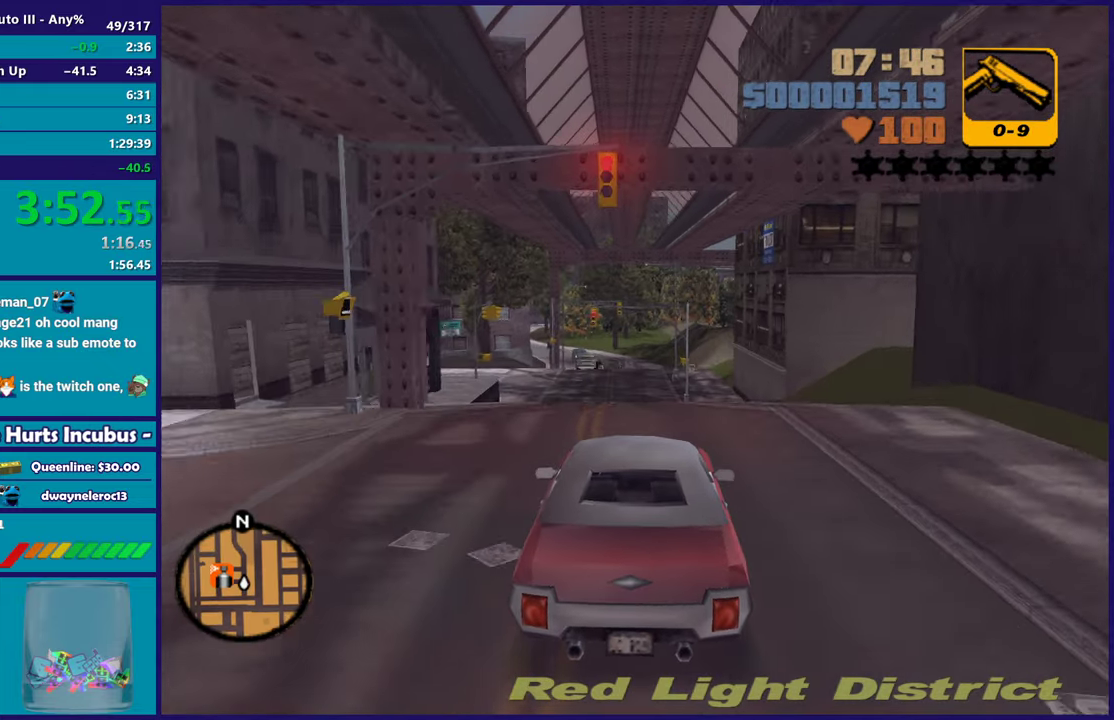
{"buttons": [], "left_stick": "center", "right_stick": "center", "events": [[83, "R2", "up"], [83, "left_stick", "left"], [200, "left_stick", "center"], [267, "left_stick", "right"], [350, "left_stick", "center"]]}
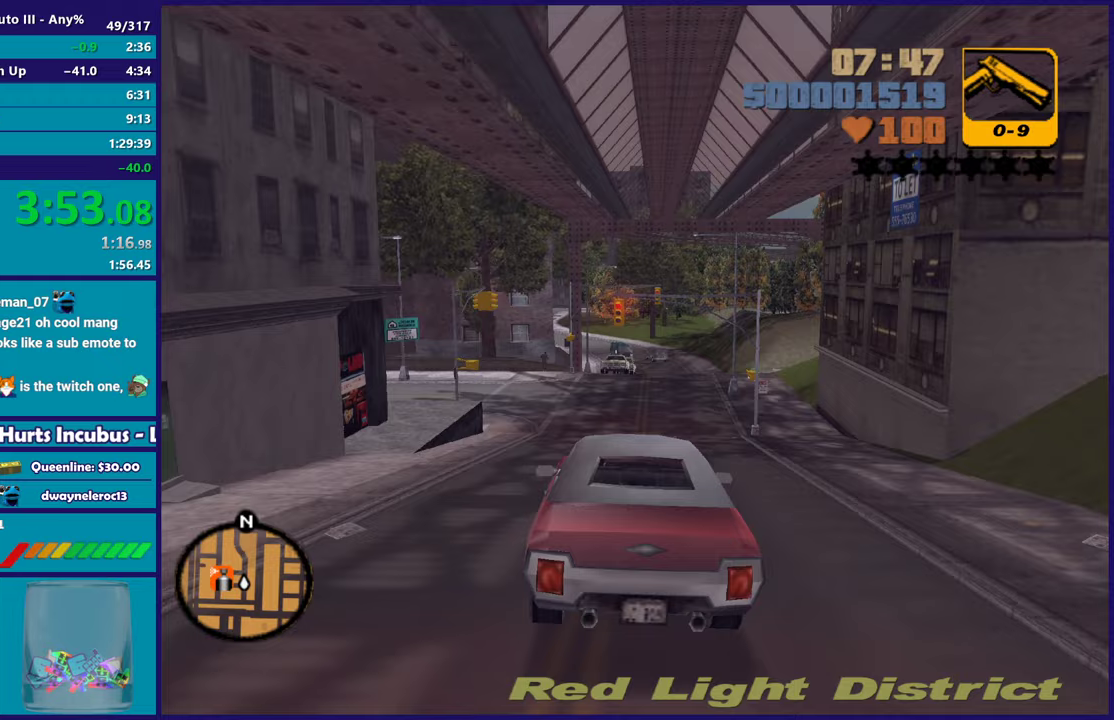
{"buttons": ["L2"], "left_stick": "left", "right_stick": "center", "events": [[200, "L2", "down"], [200, "left_stick", "left"], [350, "left_stick", "center"], [367, "L2", "up"], [450, "L2", "down"], [450, "left_stick", "left"]]}
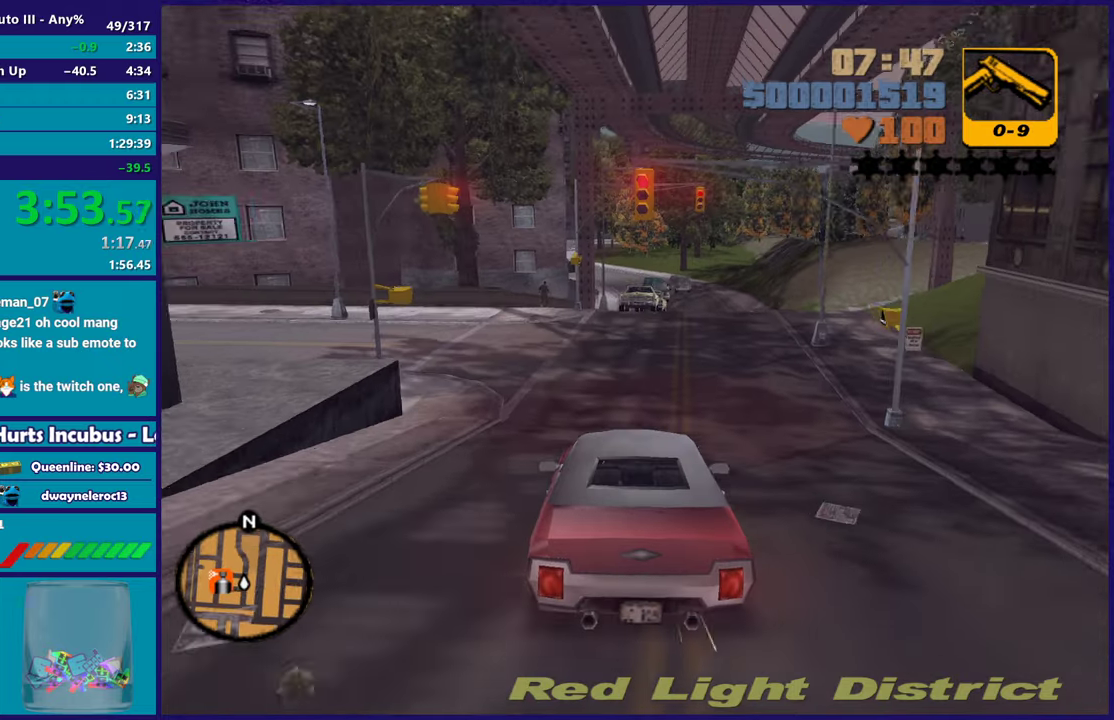
{"buttons": ["A"], "left_stick": "left", "right_stick": "center", "events": [[83, "L2", "up"], [100, "left_stick", "center"], [217, "left_stick", "left"], [383, "left_stick", "center"], [417, "A", "down"], [483, "left_stick", "left"]]}
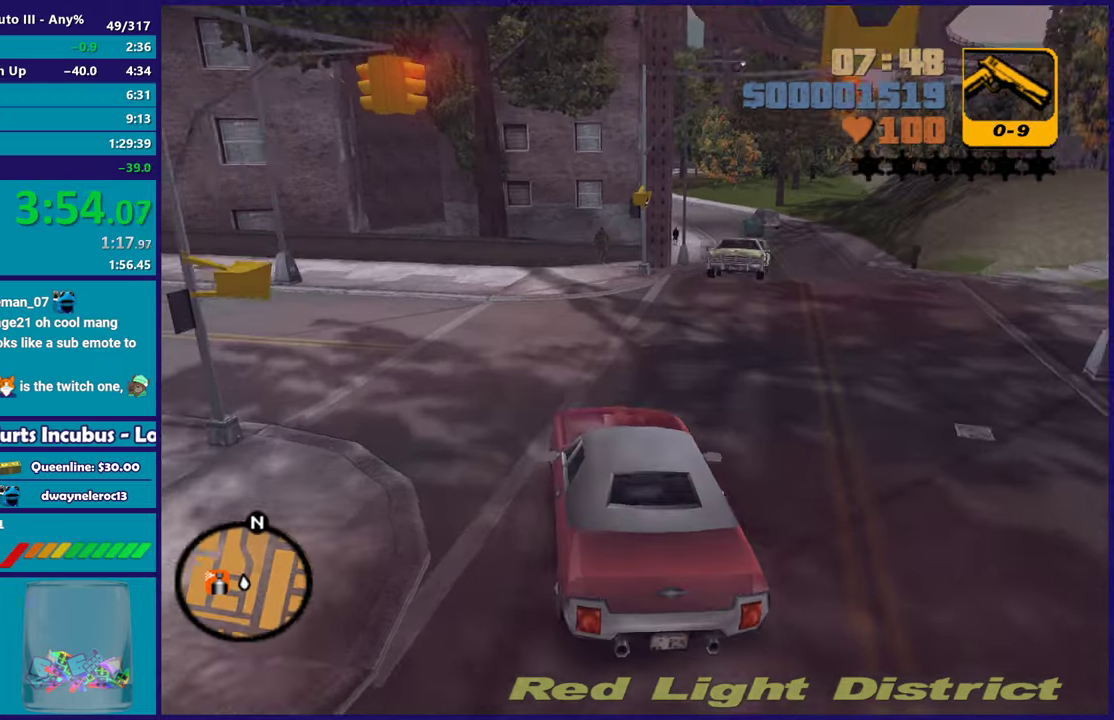
{"buttons": ["R2"], "left_stick": "right", "right_stick": "center", "events": [[83, "A", "up"], [150, "left_stick", "center"], [250, "left_stick", "left"], [350, "R2", "down"], [400, "left_stick", "right"]]}
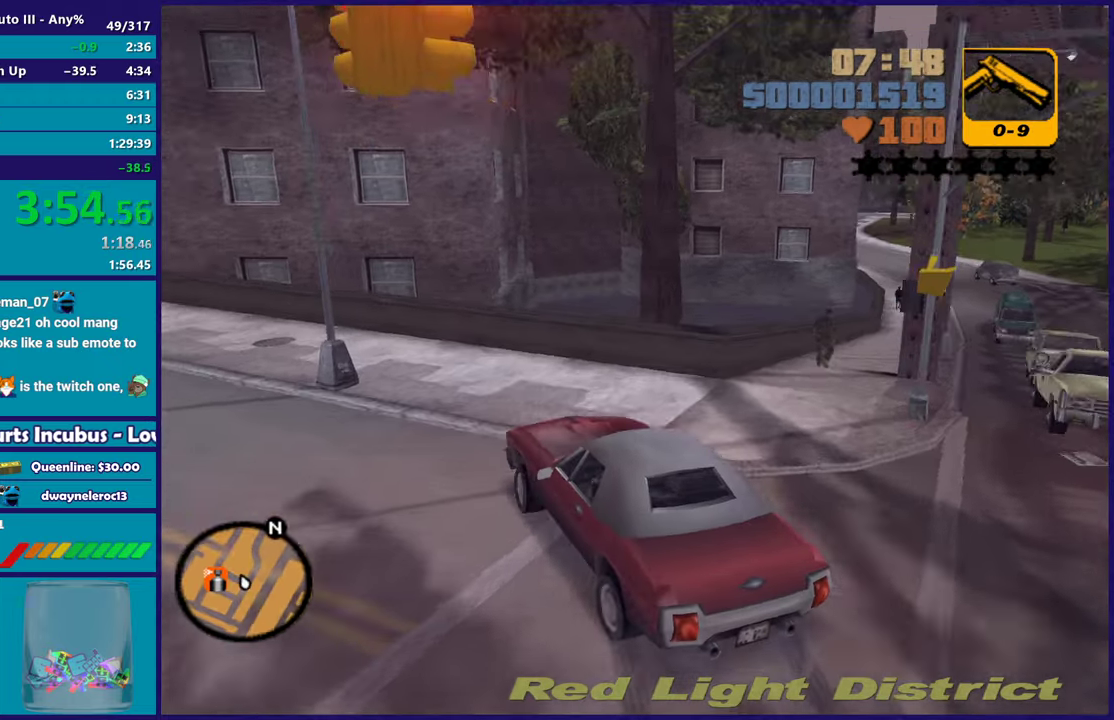
{"buttons": [], "left_stick": "center", "right_stick": "center", "events": [[100, "left_stick", "left"], [400, "left_stick", "center"], [467, "R2", "up"]]}
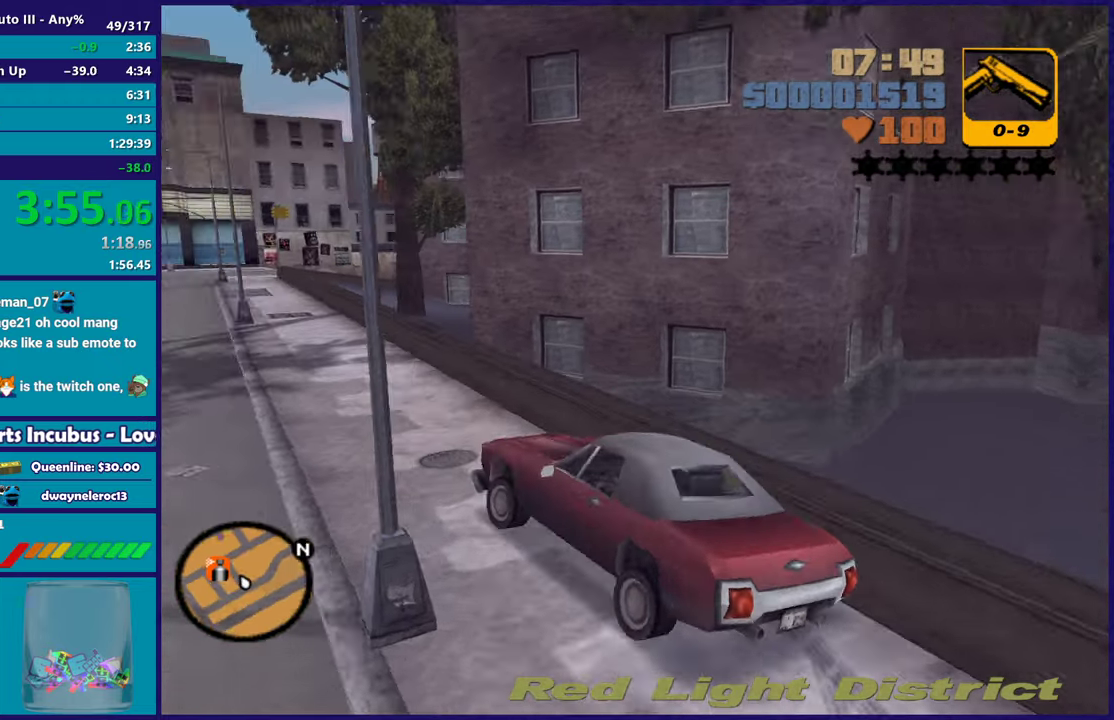
{"buttons": ["R2"], "left_stick": "center", "right_stick": "center", "events": [[17, "R2", "down"], [50, "left_stick", "down-right"], [150, "left_stick", "center"], [383, "left_stick", "right"], [500, "left_stick", "center"]]}
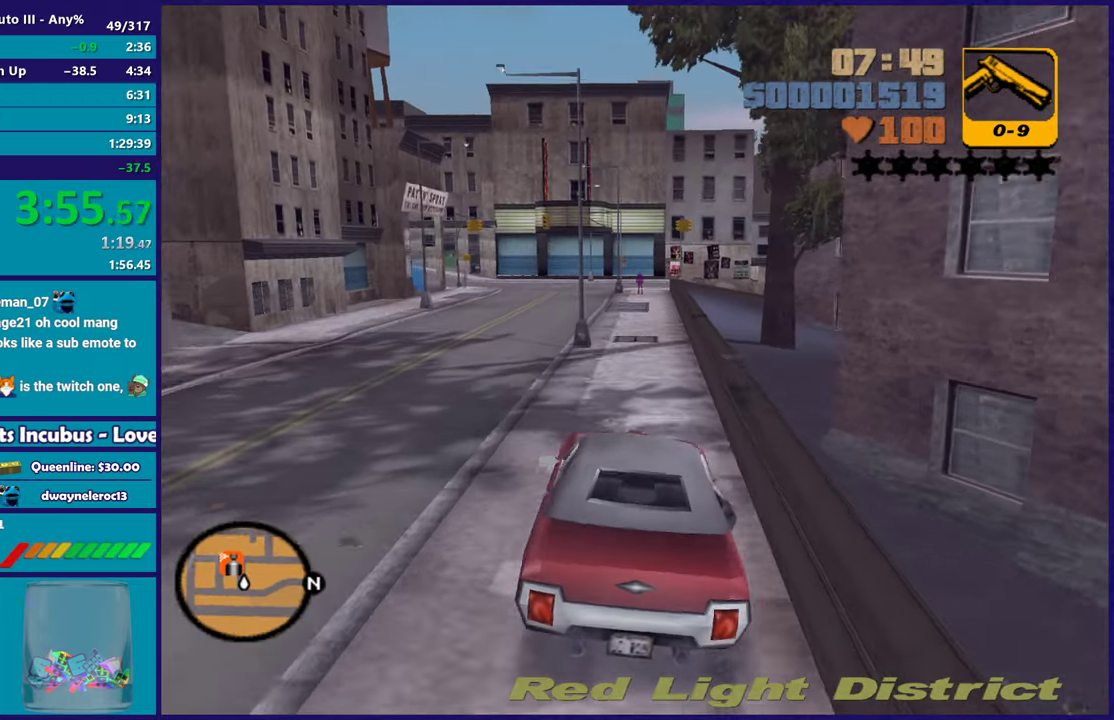
{"buttons": ["R2"], "left_stick": "left", "right_stick": "center", "events": [[83, "left_stick", "left"], [133, "left_stick", "center"], [250, "left_stick", "down-right"], [383, "left_stick", "left"]]}
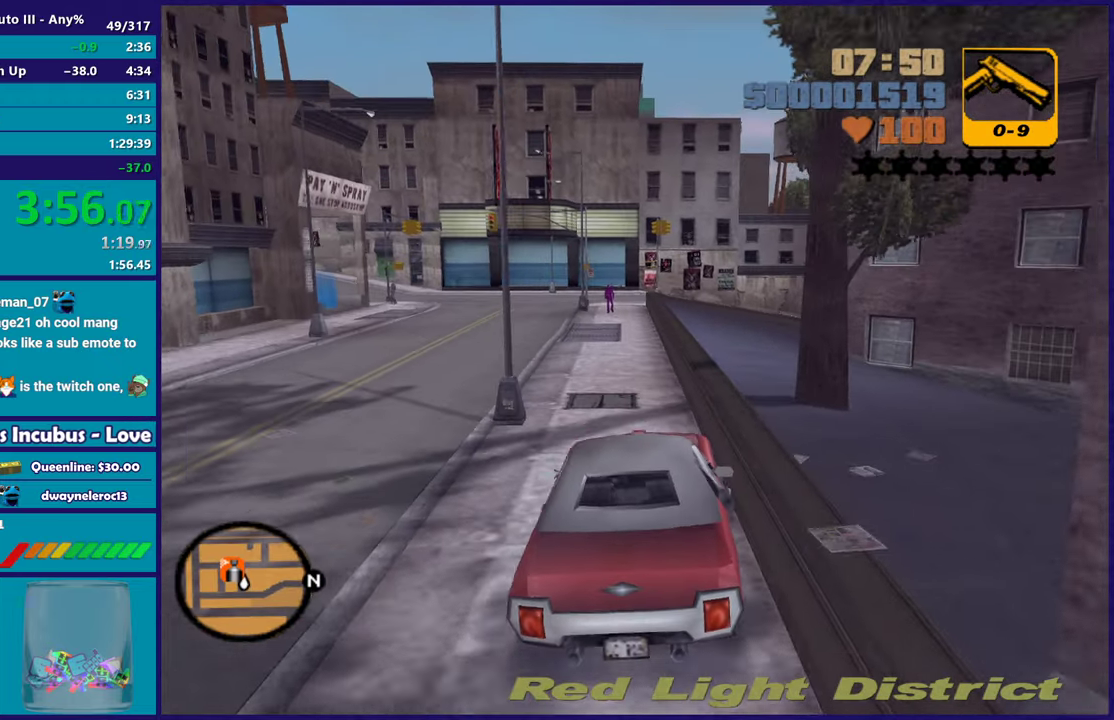
{"buttons": [], "left_stick": "left", "right_stick": "center", "events": [[100, "left_stick", "right"], [217, "left_stick", "center"], [350, "left_stick", "left"], [500, "R2", "up"]]}
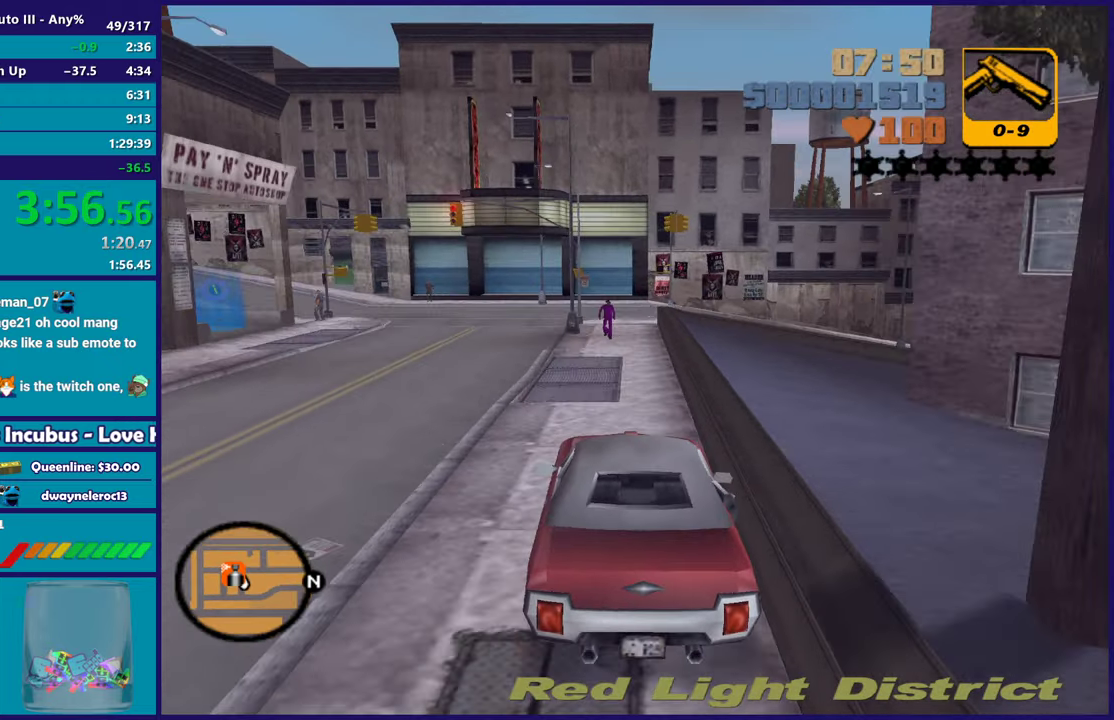
{"buttons": [], "left_stick": "left", "right_stick": "center", "events": [[17, "left_stick", "center"], [117, "L2", "down"], [117, "left_stick", "left"], [250, "L2", "up"], [267, "left_stick", "center"], [400, "left_stick", "left"]]}
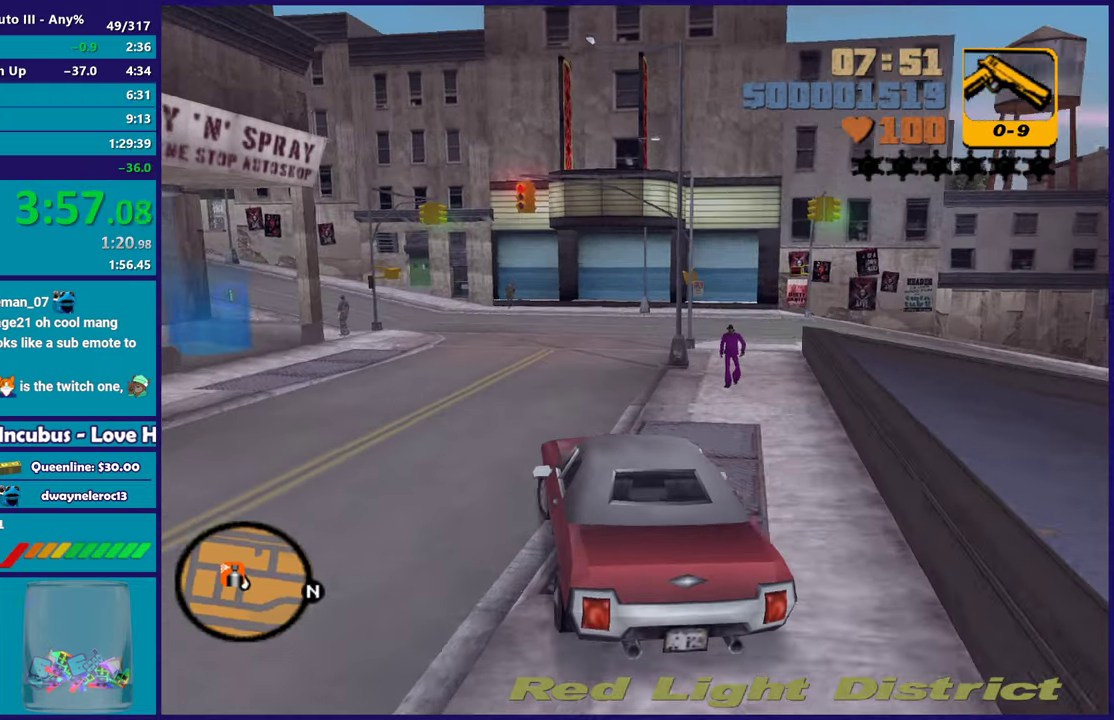
{"buttons": [], "left_stick": "left", "right_stick": "center", "events": [[83, "left_stick", "center"], [167, "A", "down"], [200, "left_stick", "left"], [300, "A", "up"], [383, "left_stick", "center"], [450, "left_stick", "left"]]}
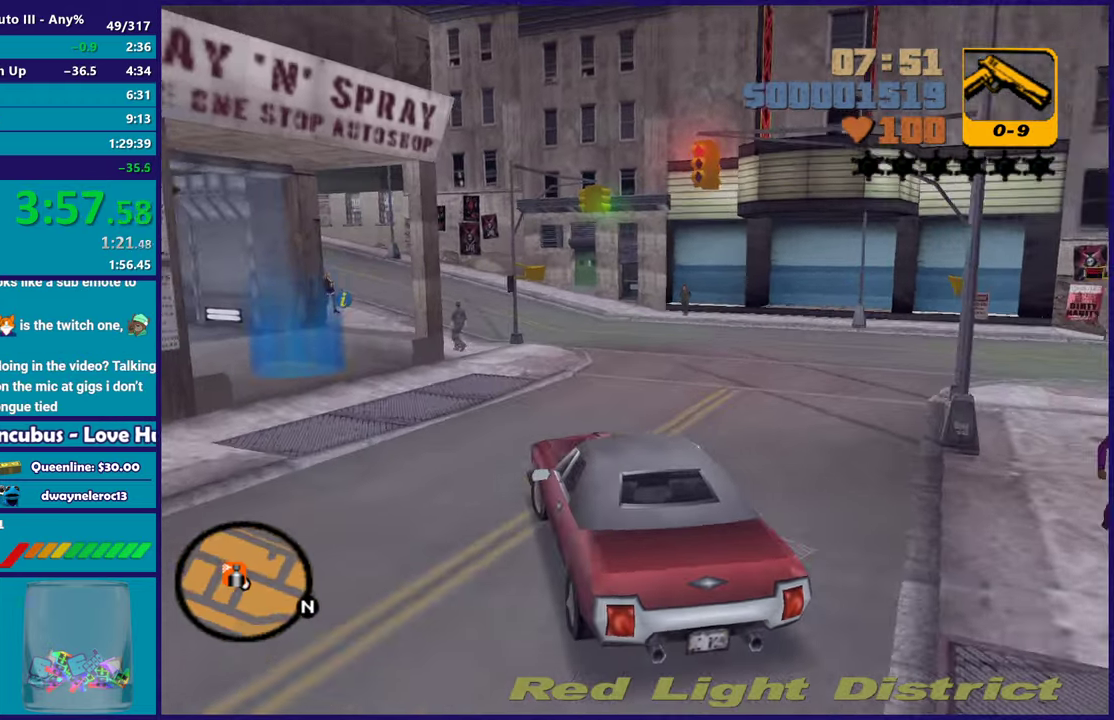
{"buttons": ["R2"], "left_stick": "left", "right_stick": "center", "events": [[117, "left_stick", "center"], [183, "left_stick", "left"], [350, "left_stick", "center"], [433, "left_stick", "left"], [500, "R2", "down"]]}